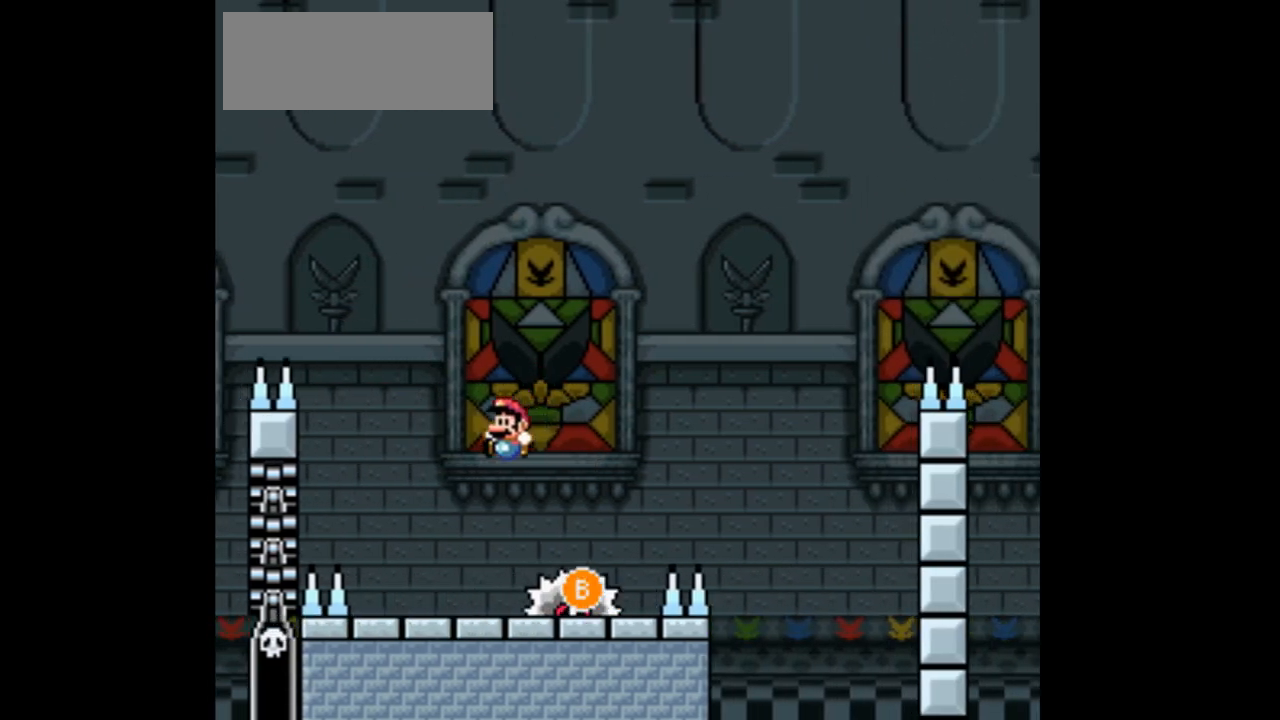
Gameplay with a controller (Nintendo layout); each line is a JSON object with the inputs held at the frame after it. "events" lists button and stick changes between this image and that frame as [ms after this image, input, new state], when the widget could be followed in between. Not read: L3 R1 R3.
{"buttons": ["Y", "DPAD_RIGHT"], "events": [[100, "DPAD_RIGHT", "down"], [267, "B", "down"], [400, "B", "up"]]}
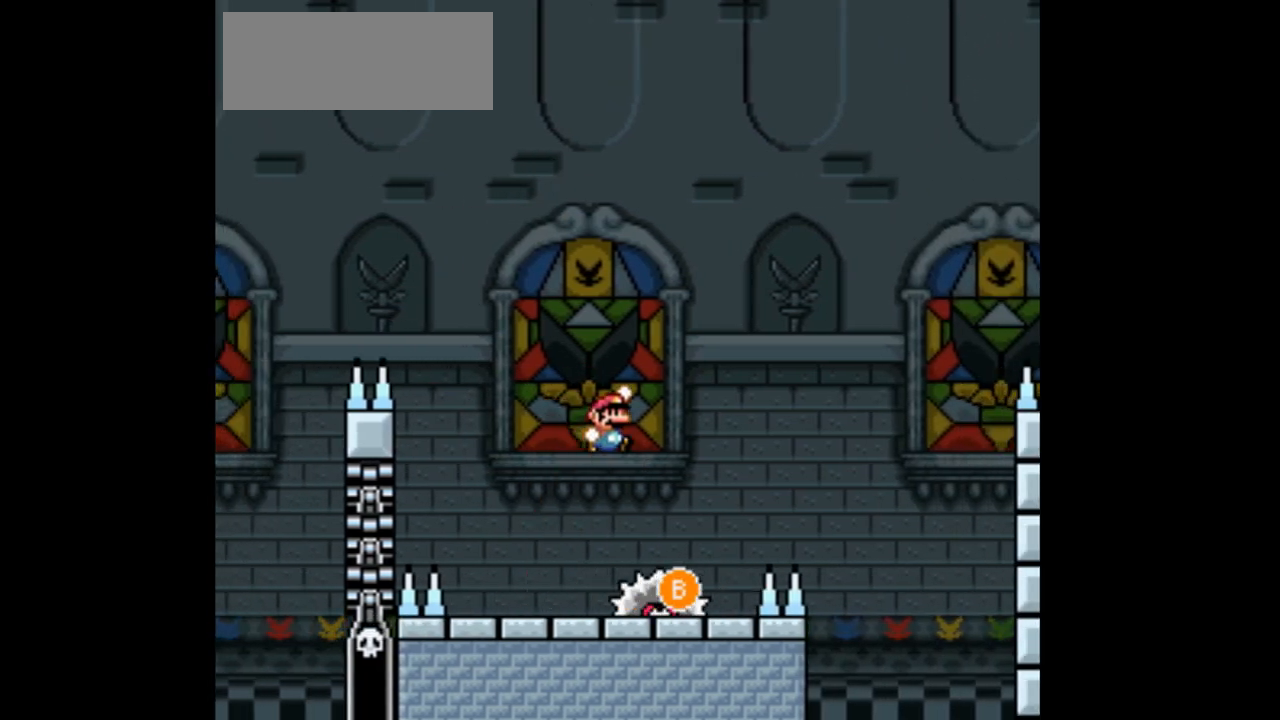
{"buttons": ["Y"], "events": [[100, "DPAD_RIGHT", "up"], [200, "DPAD_LEFT", "down"], [400, "DPAD_LEFT", "up"]]}
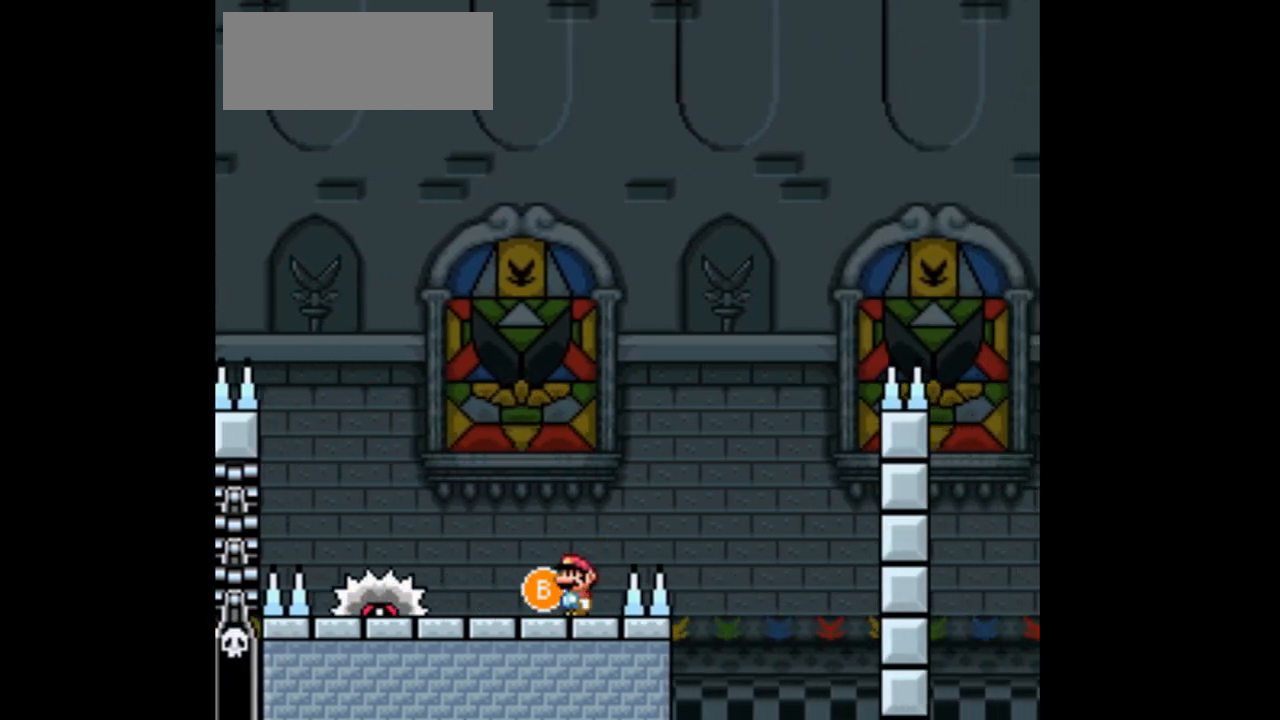
{"buttons": ["B", "Y"], "events": [[500, "B", "down"]]}
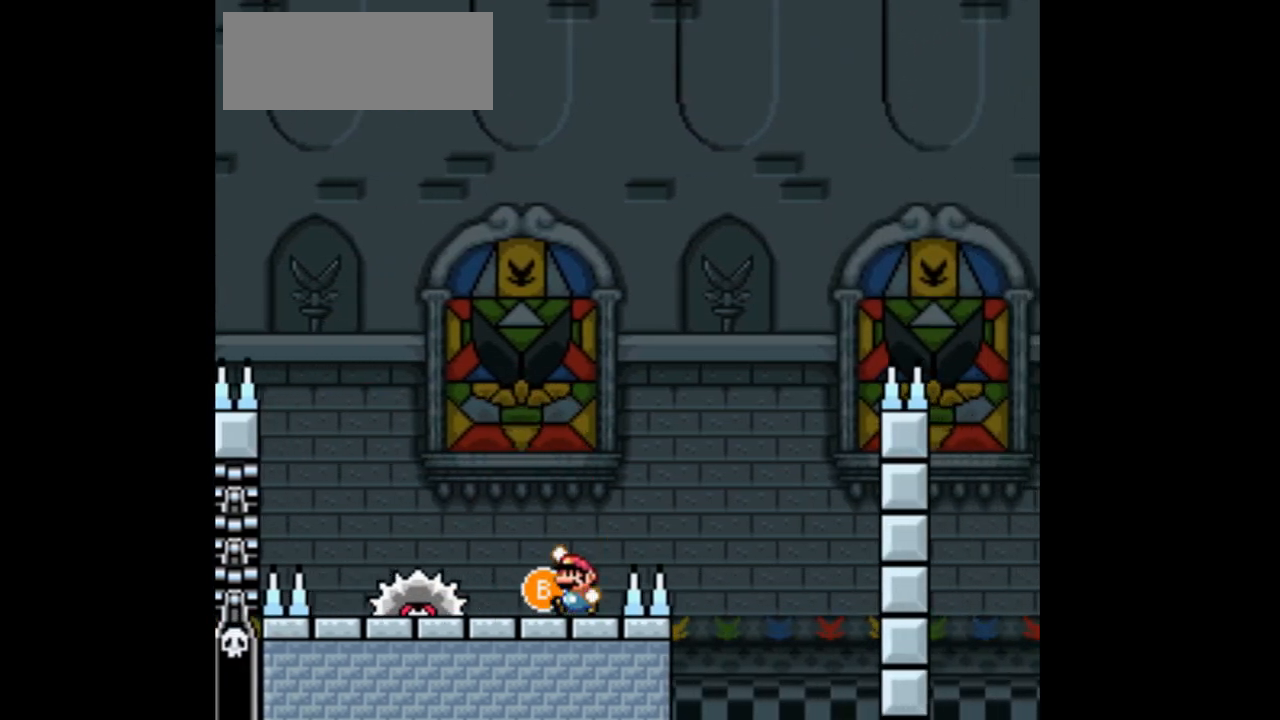
{"buttons": ["Y"], "events": [[200, "DPAD_LEFT", "down"], [300, "B", "up"], [500, "DPAD_LEFT", "up"]]}
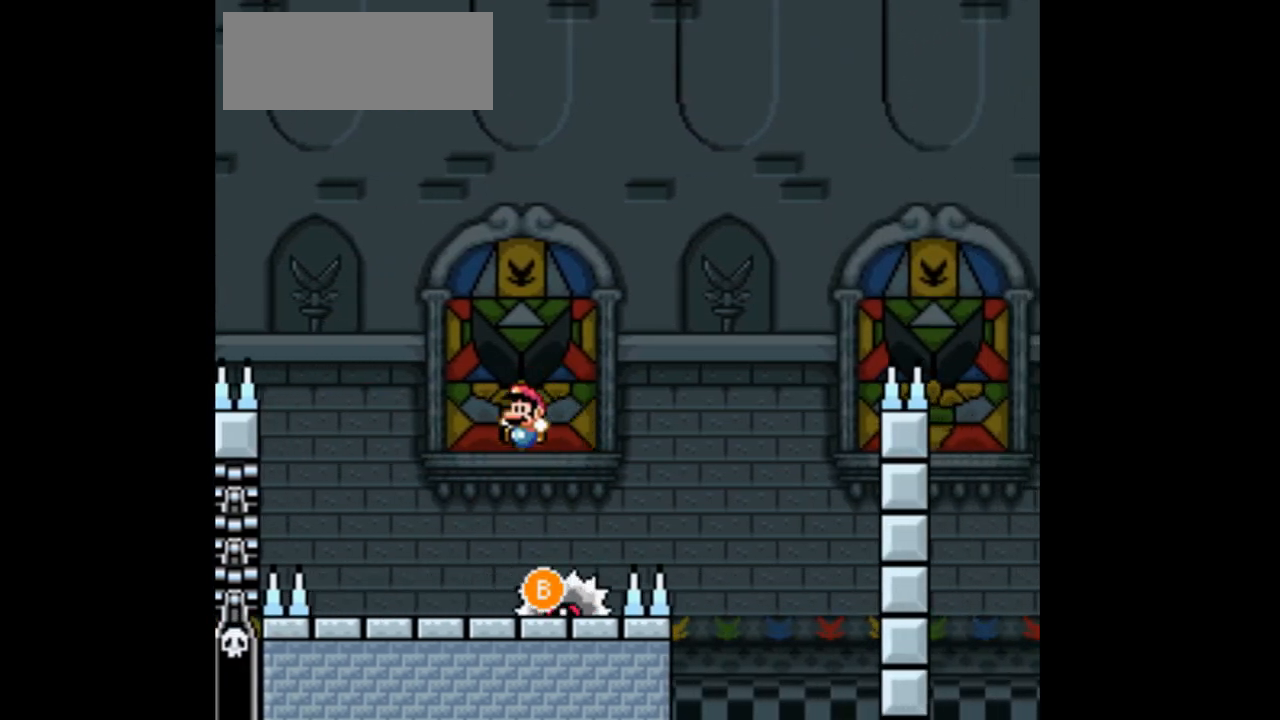
{"buttons": ["Y"], "events": [[133, "DPAD_RIGHT", "down"], [267, "B", "down"], [333, "DPAD_RIGHT", "up"], [400, "B", "up"]]}
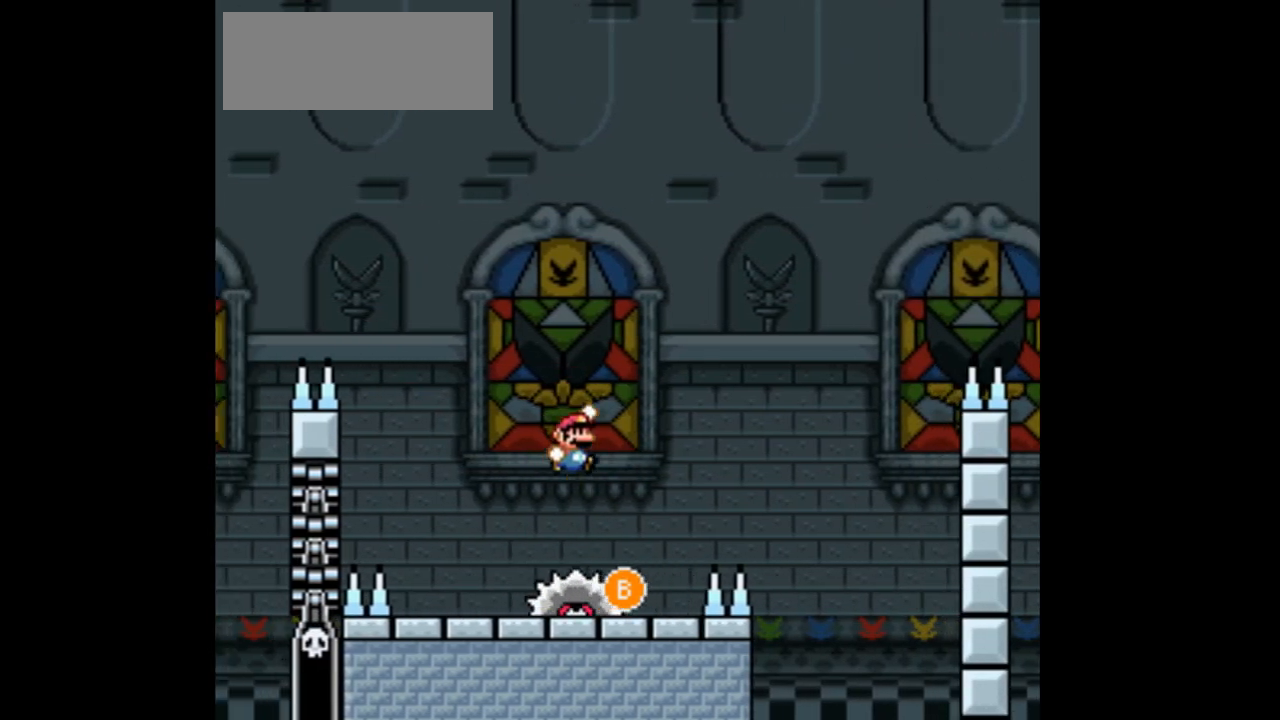
{"buttons": ["Y", "DPAD_RIGHT"], "events": [[167, "DPAD_LEFT", "down"], [300, "DPAD_LEFT", "up"], [400, "DPAD_RIGHT", "down"]]}
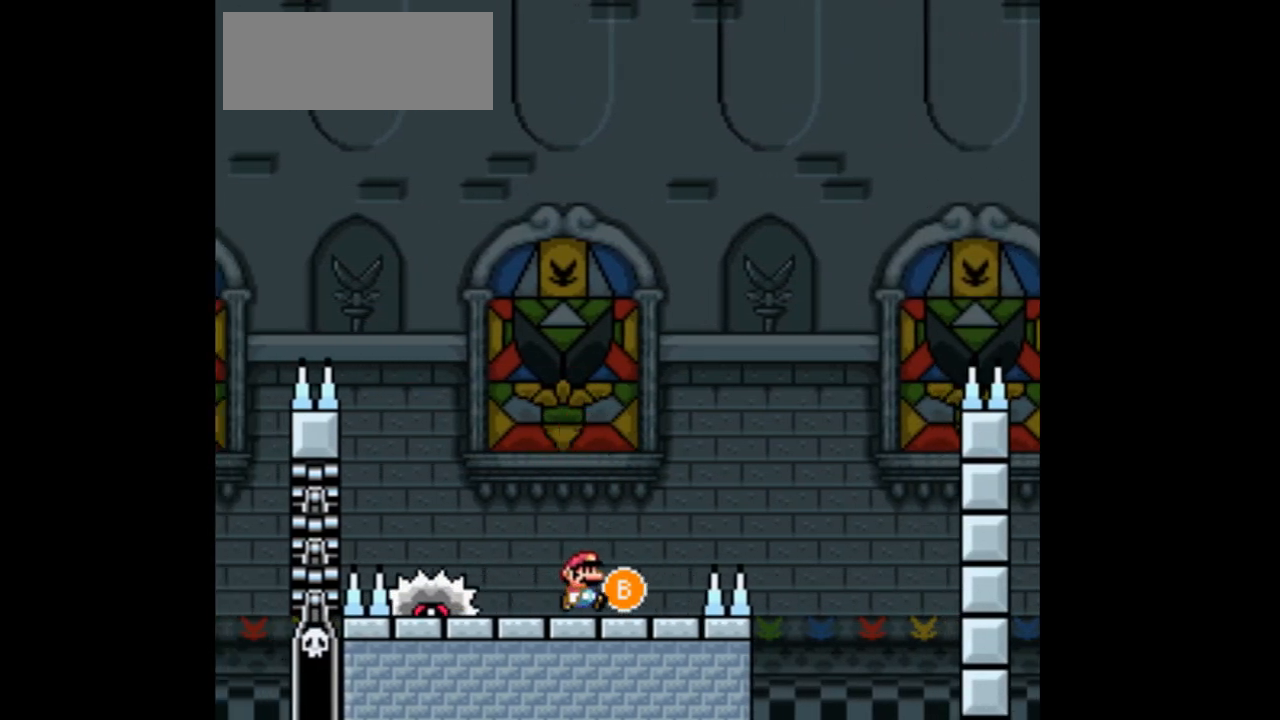
{"buttons": ["Y", "DPAD_LEFT"], "events": [[33, "DPAD_RIGHT", "up"], [333, "B", "down"], [400, "DPAD_LEFT", "down"], [500, "B", "up"]]}
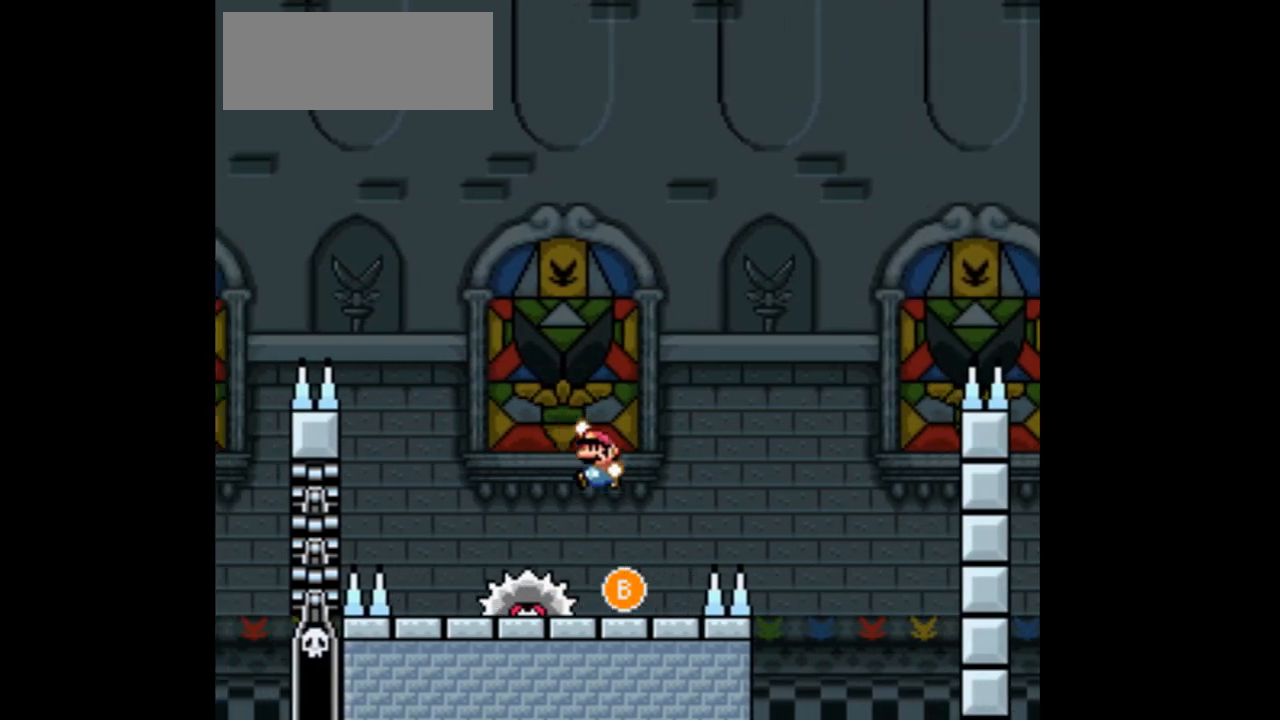
{"buttons": ["Y"], "events": [[167, "DPAD_LEFT", "up"], [300, "DPAD_RIGHT", "down"], [433, "DPAD_RIGHT", "up"]]}
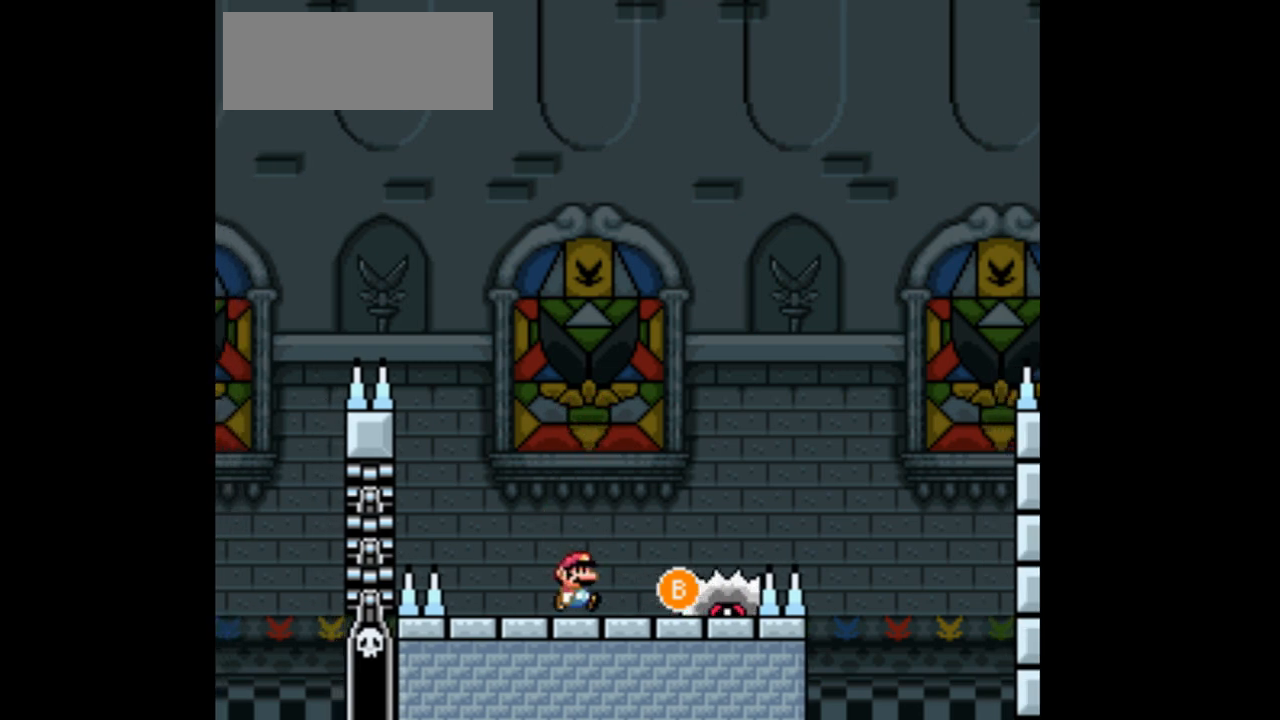
{"buttons": ["Y"], "events": [[67, "B", "down"], [100, "DPAD_RIGHT", "down"], [233, "B", "up"], [400, "DPAD_RIGHT", "up"]]}
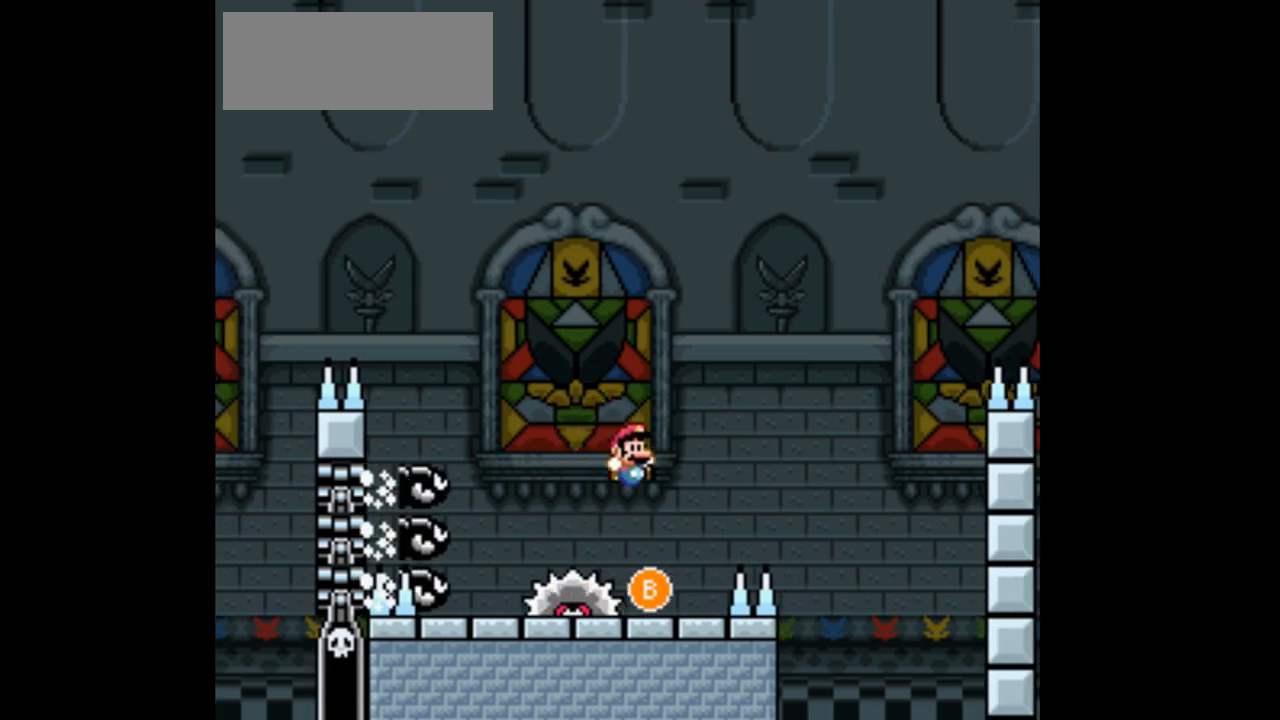
{"buttons": ["B", "Y"], "events": [[33, "DPAD_LEFT", "down"], [133, "DPAD_LEFT", "up"], [233, "DPAD_RIGHT", "down"], [300, "B", "down"], [500, "DPAD_RIGHT", "up"]]}
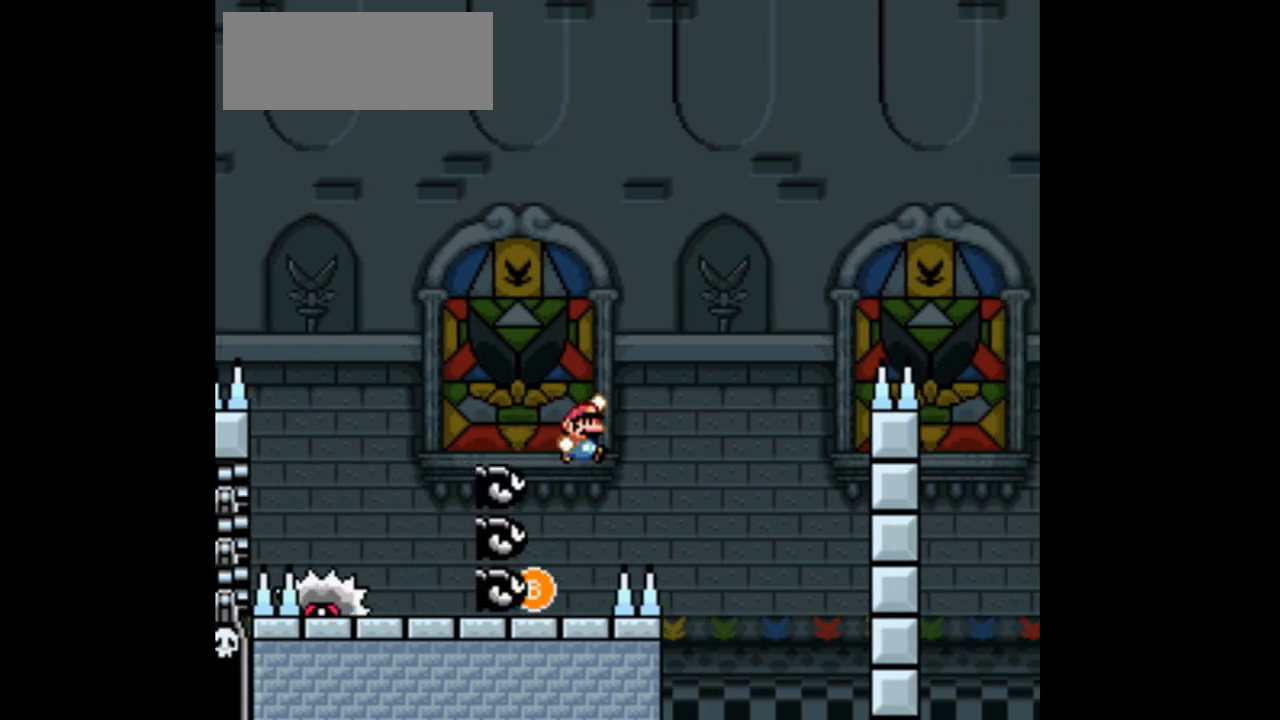
{"buttons": ["B", "Y", "DPAD_RIGHT"], "events": [[133, "DPAD_LEFT", "down"], [267, "DPAD_LEFT", "up"], [300, "DPAD_RIGHT", "down"]]}
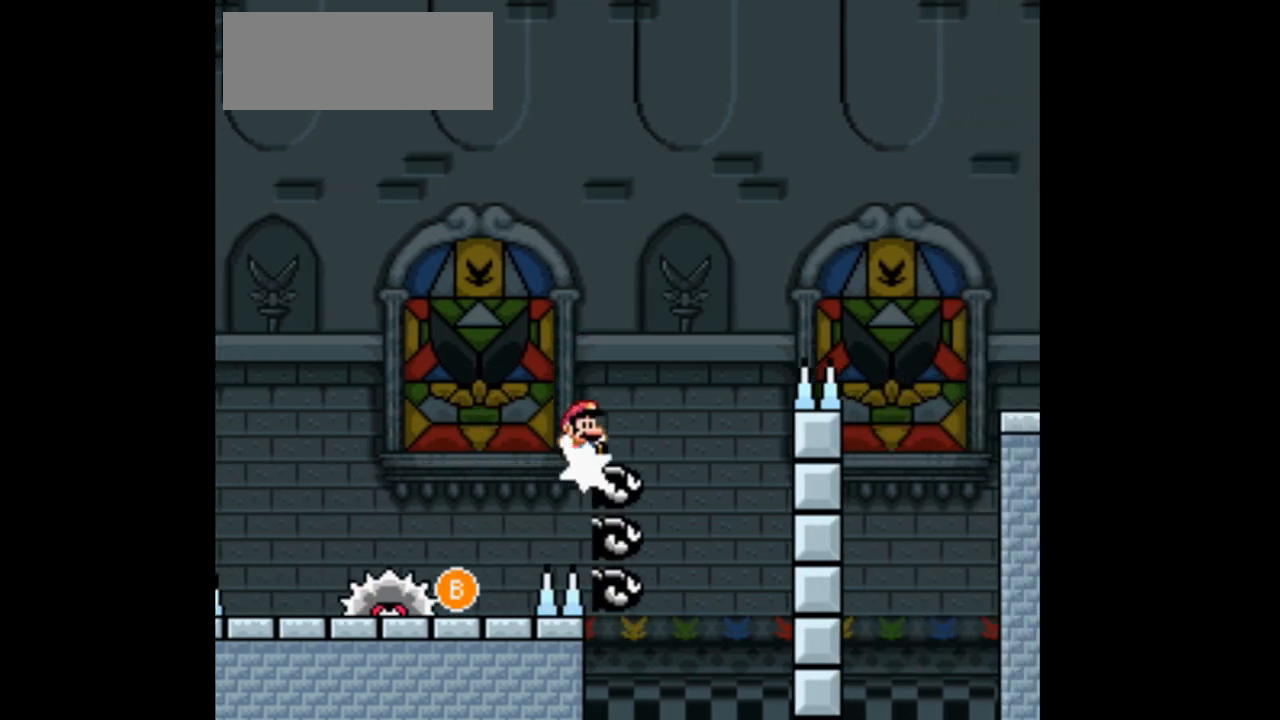
{"buttons": ["B", "Y", "DPAD_RIGHT"], "events": []}
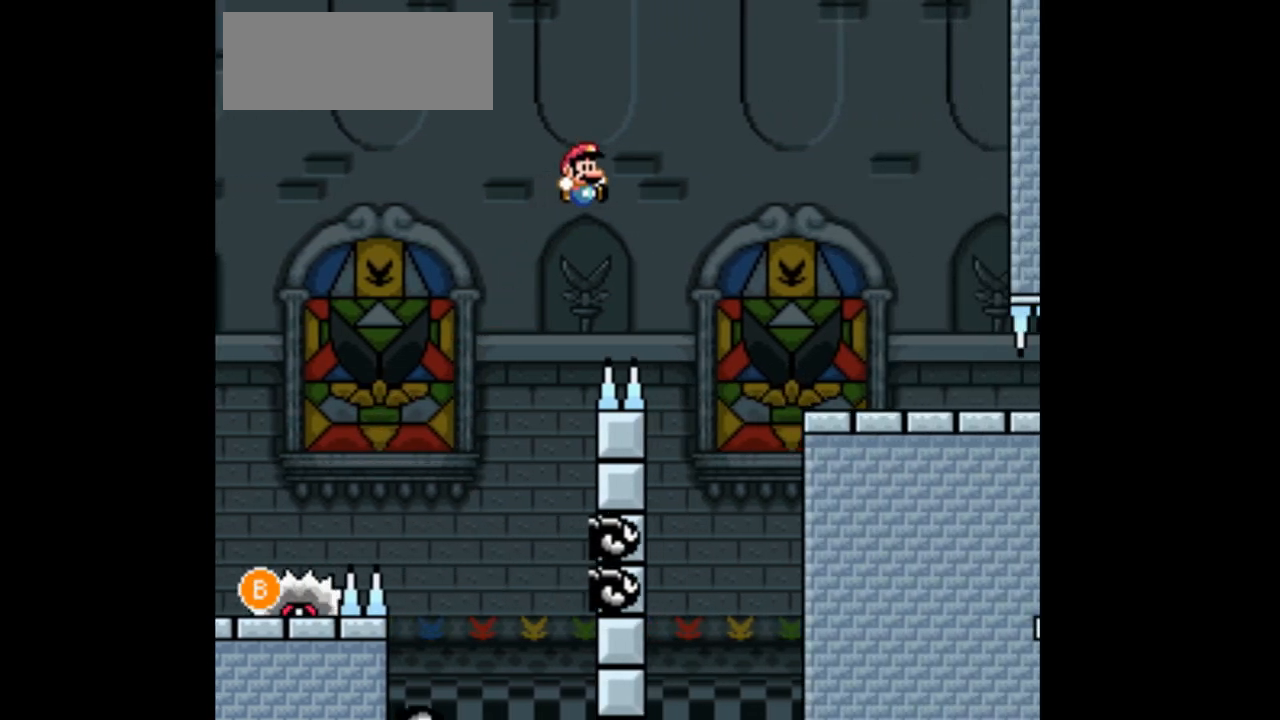
{"buttons": ["B", "Y", "DPAD_RIGHT"], "events": []}
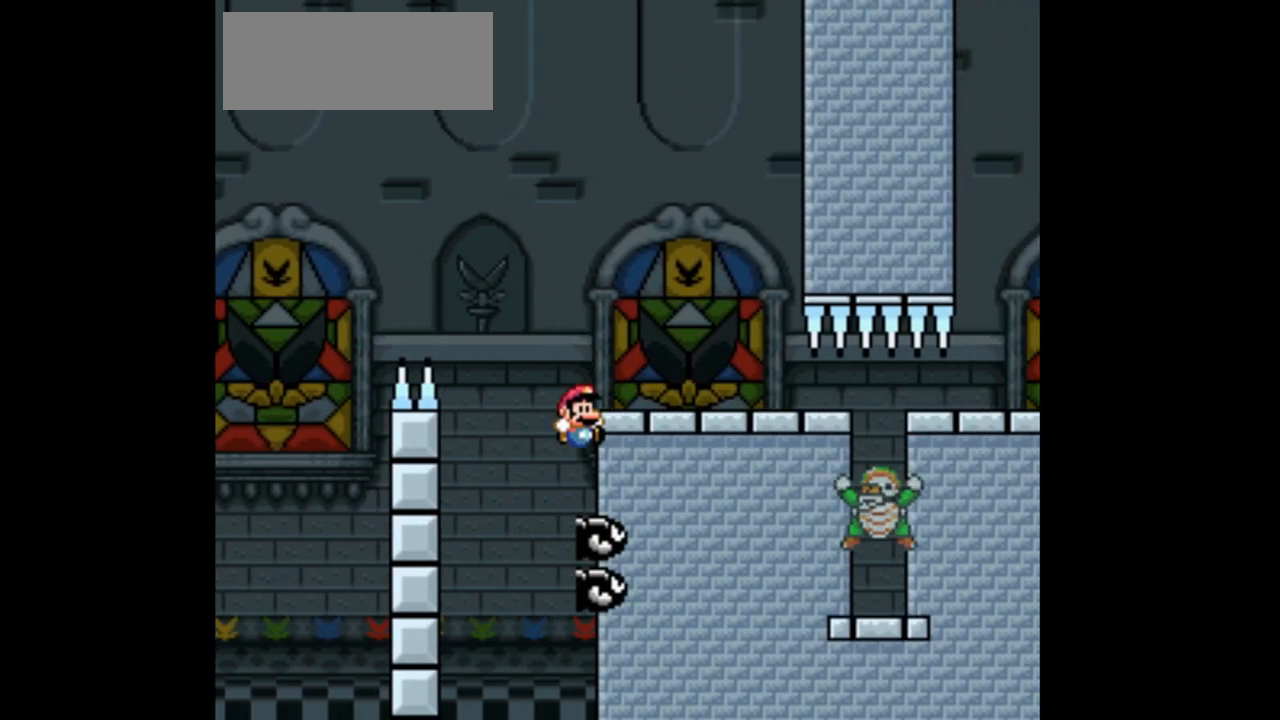
{"buttons": ["Y", "DPAD_RIGHT"], "events": [[433, "B", "up"]]}
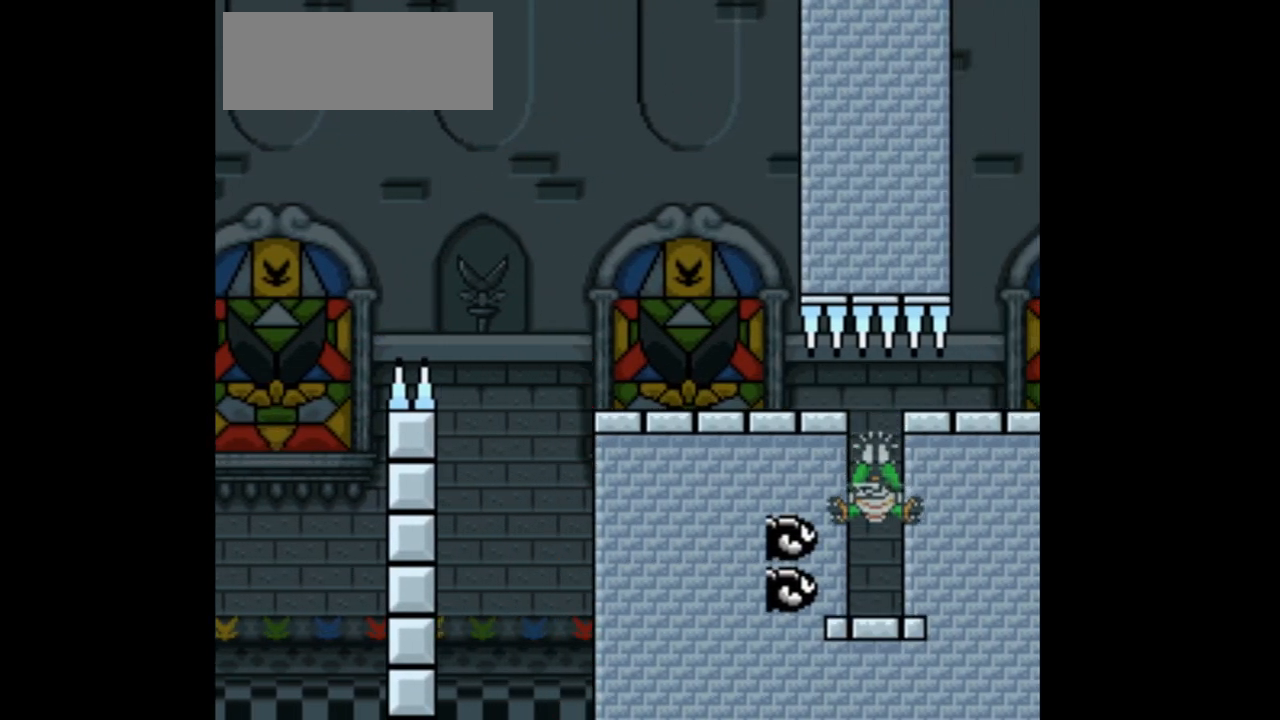
{"buttons": ["B", "Y"], "events": [[33, "DPAD_RIGHT", "up"], [33, "Y", "up"], [133, "DPAD_RIGHT", "down"], [133, "Y", "down"], [433, "DPAD_RIGHT", "up"], [500, "B", "down"]]}
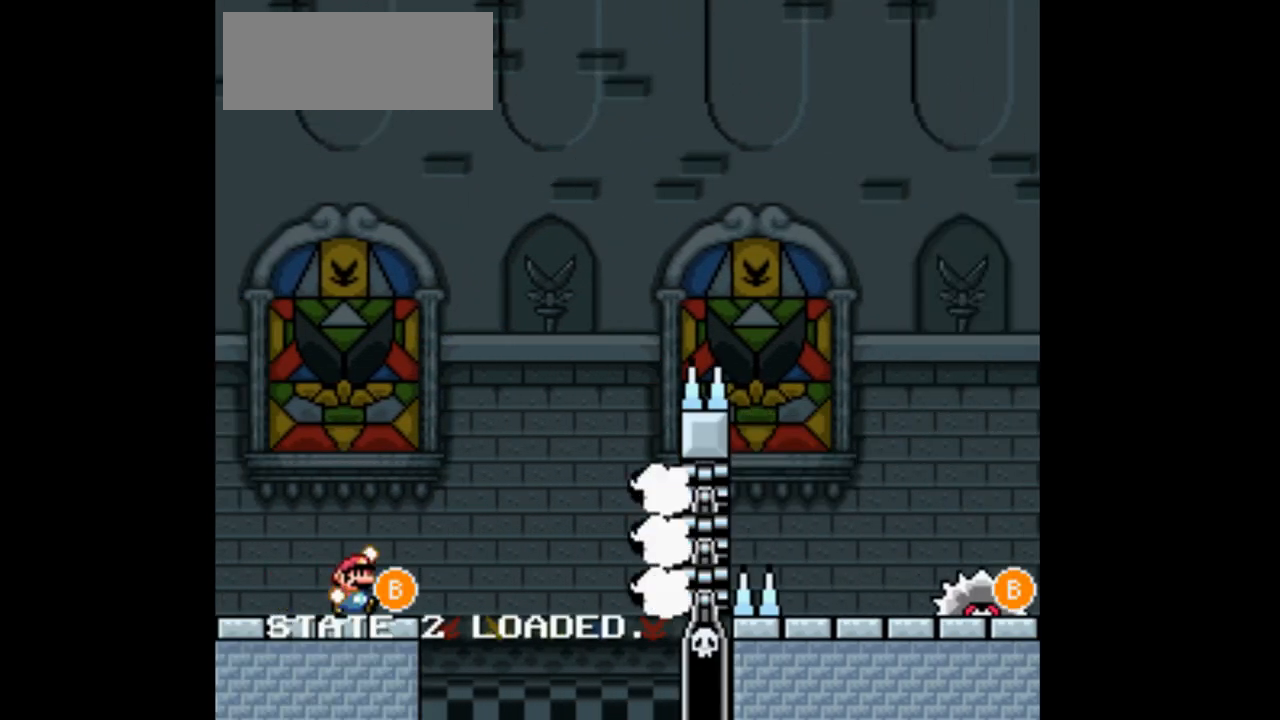
{"buttons": ["B", "Y", "DPAD_RIGHT"], "events": [[133, "B", "up"], [233, "DPAD_LEFT", "down"], [333, "B", "down"], [333, "DPAD_UP", "down"], [367, "DPAD_LEFT", "up"], [400, "DPAD_UP", "up"], [433, "DPAD_RIGHT", "down"]]}
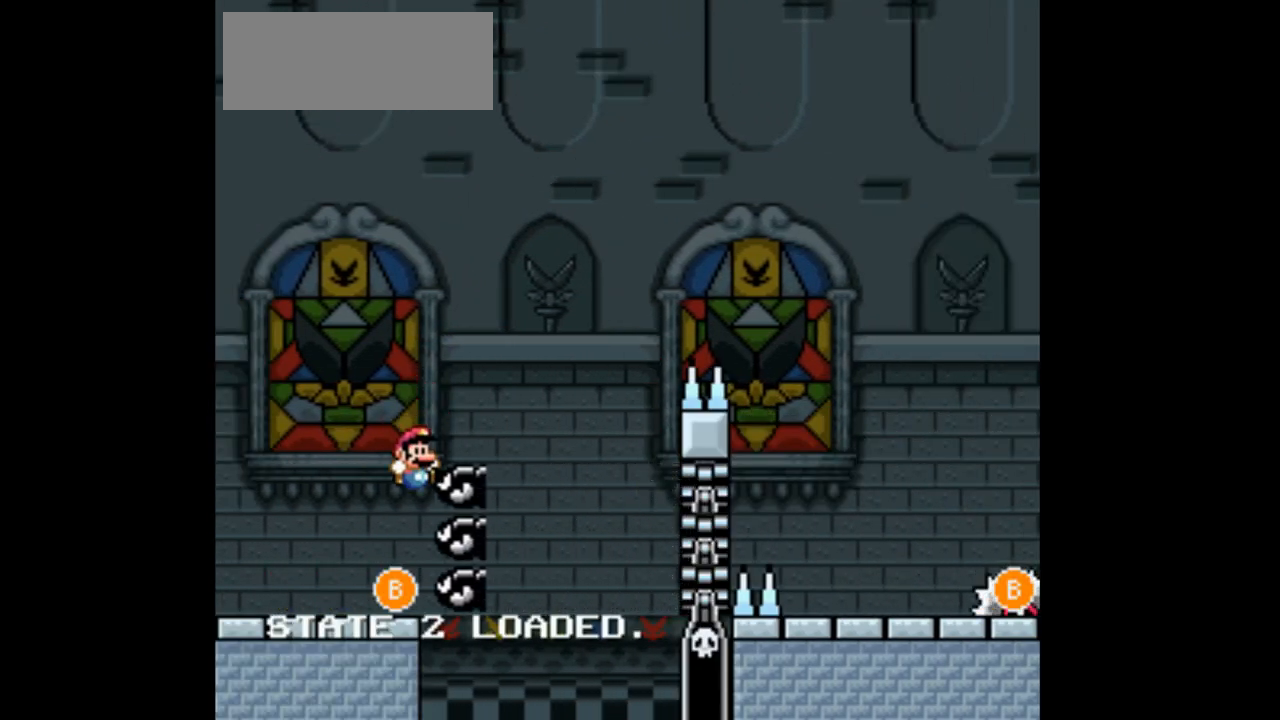
{"buttons": ["B", "Y", "DPAD_RIGHT"], "events": []}
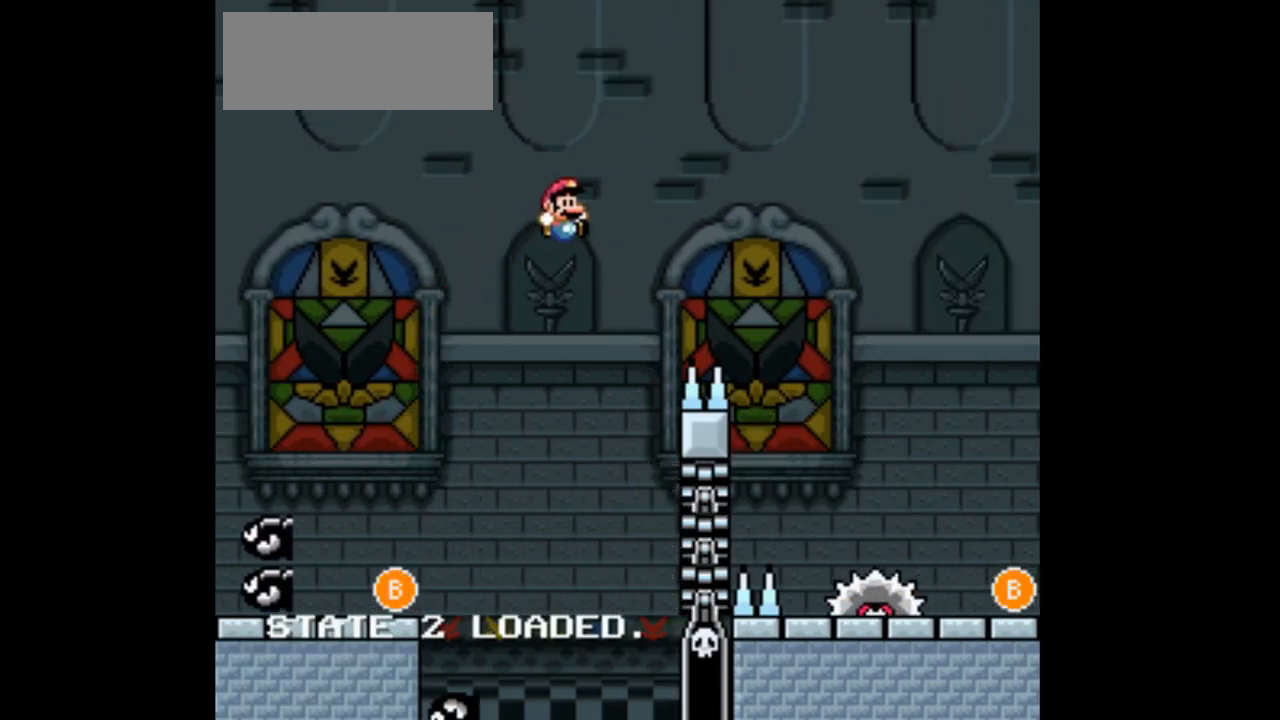
{"buttons": ["Y", "DPAD_RIGHT"], "events": [[433, "B", "up"]]}
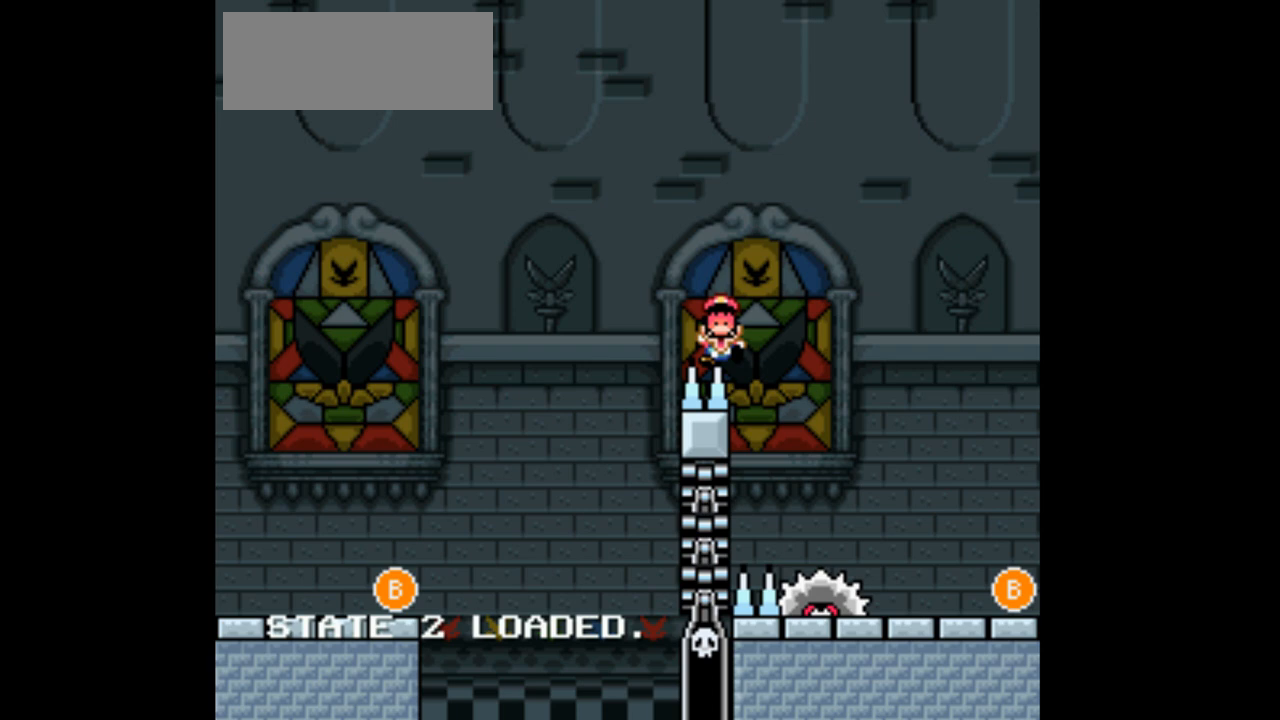
{"buttons": ["B", "Y", "DPAD_RIGHT"], "events": [[67, "DPAD_RIGHT", "up"], [67, "Y", "up"], [167, "DPAD_RIGHT", "down"], [167, "Y", "down"], [267, "B", "down"]]}
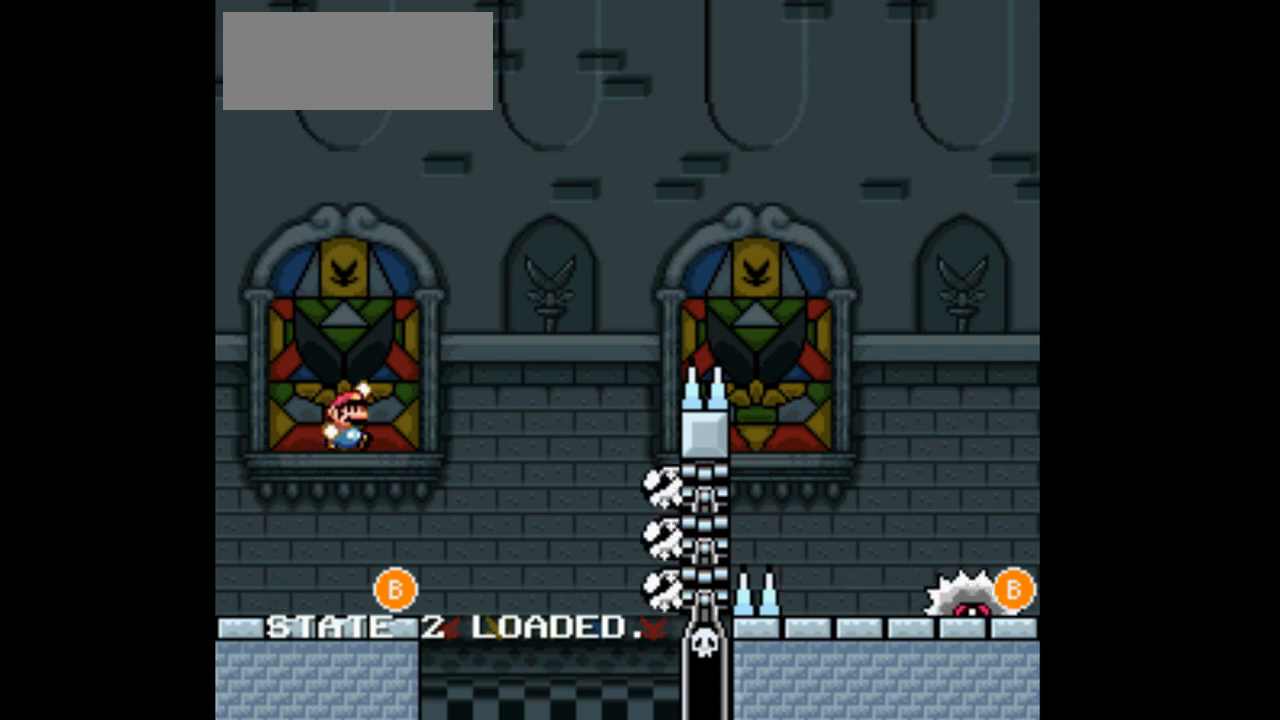
{"buttons": ["B", "Y", "DPAD_RIGHT"], "events": [[133, "B", "up"], [233, "B", "down"]]}
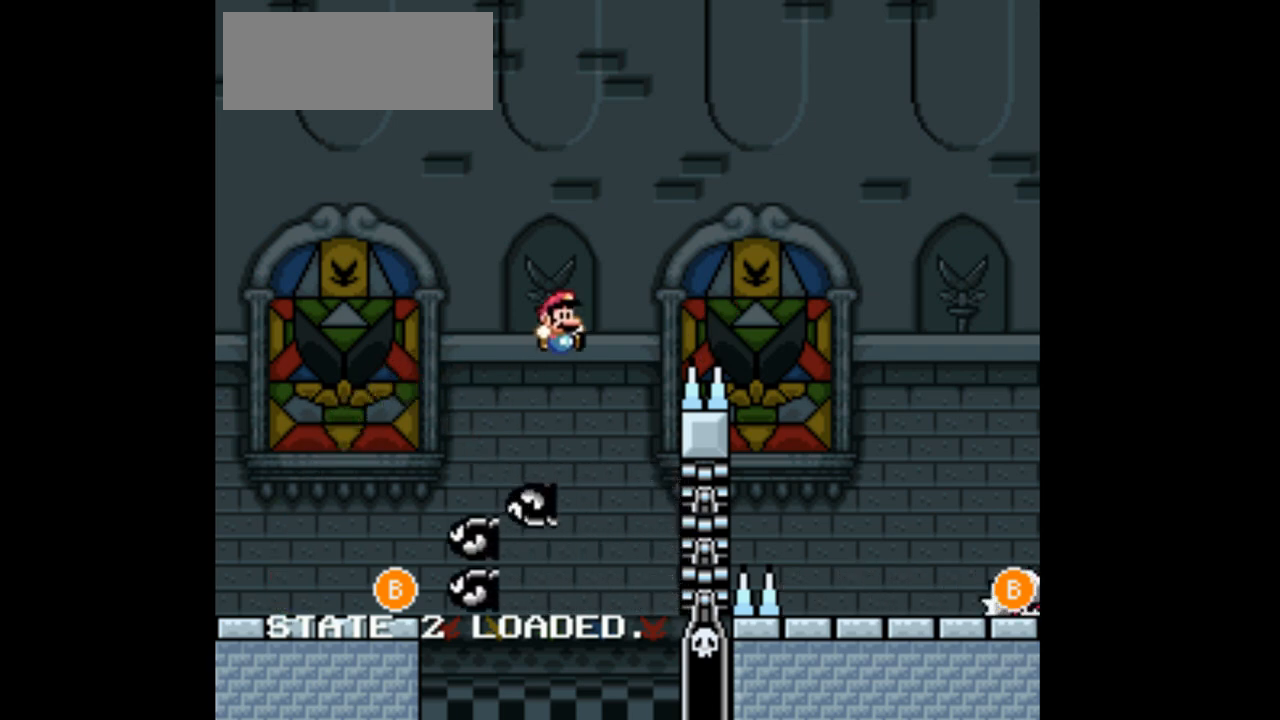
{"buttons": ["B", "Y", "DPAD_RIGHT"], "events": []}
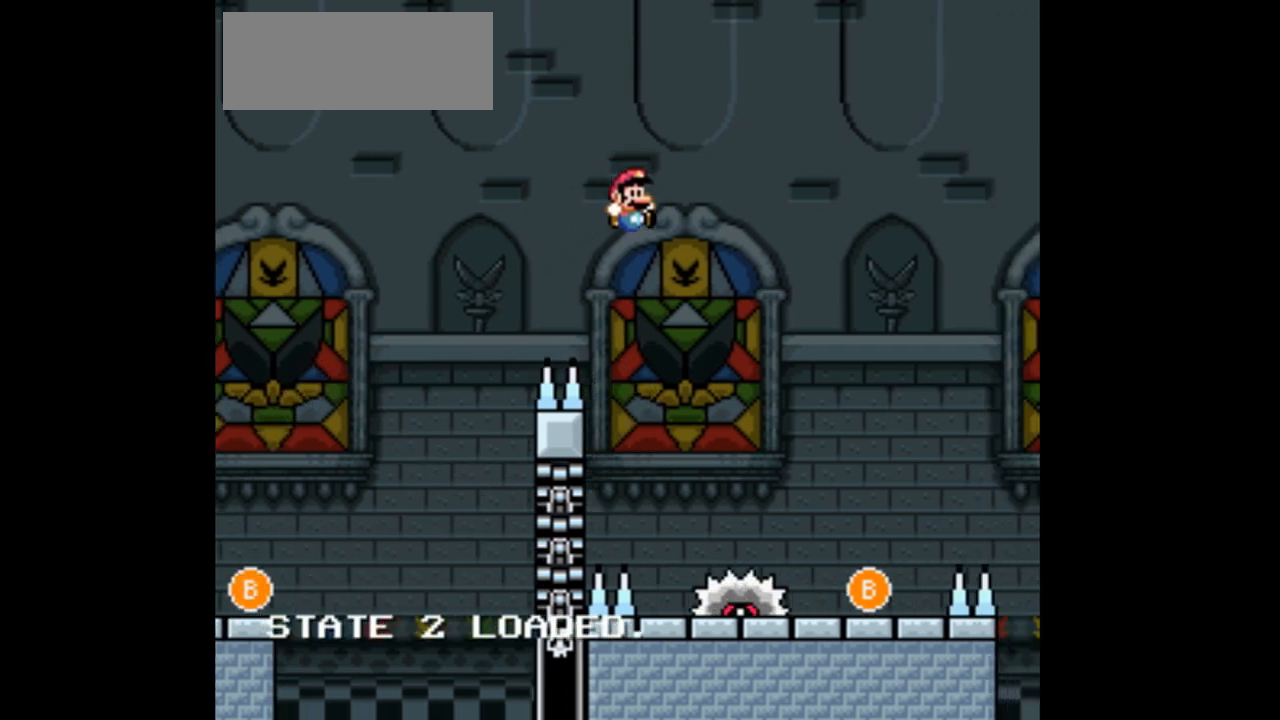
{"buttons": ["Y"], "events": [[300, "DPAD_RIGHT", "up"], [400, "B", "up"]]}
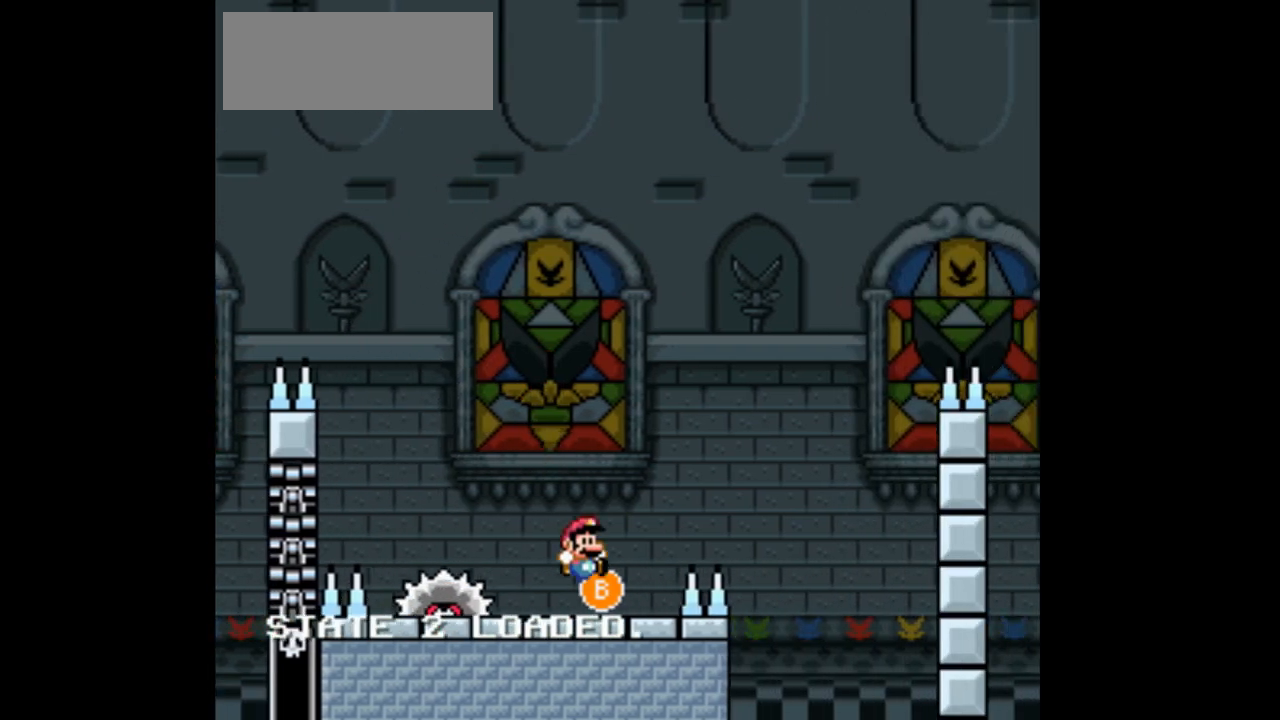
{"buttons": ["Y", "DPAD_LEFT"], "events": [[67, "DPAD_LEFT", "down"], [167, "B", "down"], [300, "B", "up"]]}
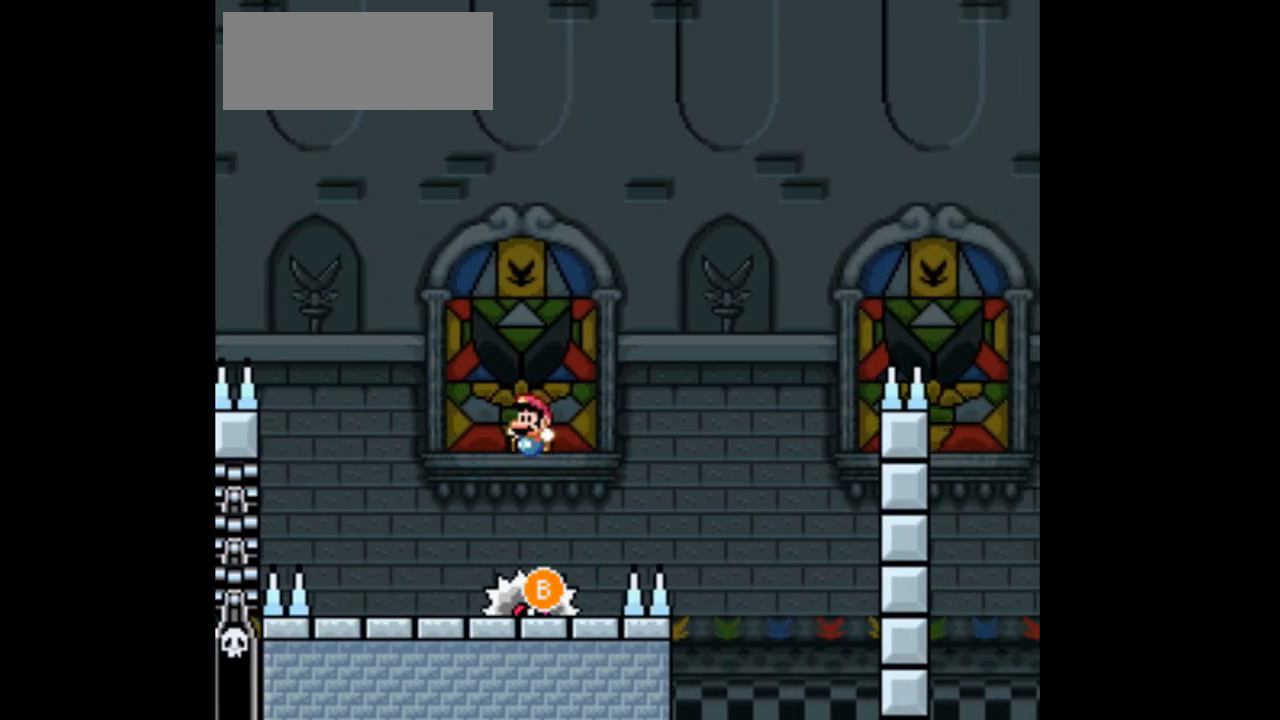
{"buttons": ["Y", "DPAD_RIGHT"], "events": [[67, "DPAD_LEFT", "up"], [200, "DPAD_RIGHT", "down"], [333, "B", "down"], [500, "B", "up"]]}
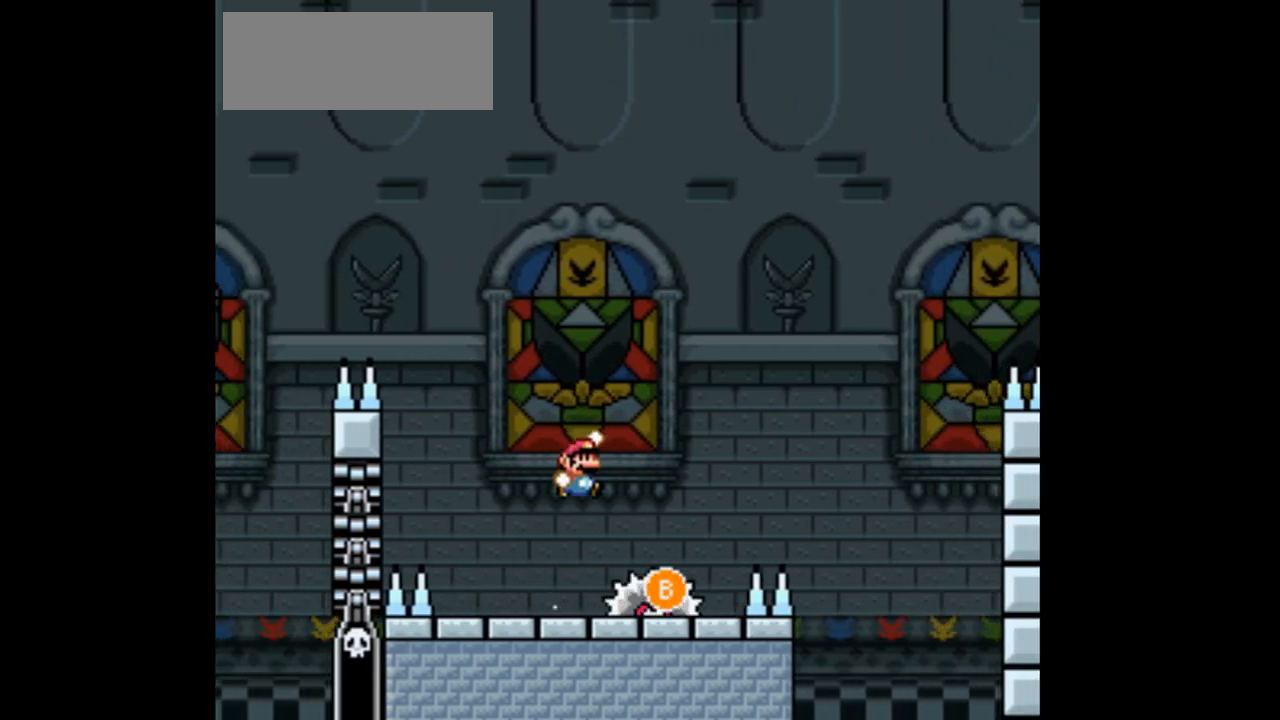
{"buttons": ["Y", "DPAD_RIGHT"], "events": [[133, "DPAD_RIGHT", "up"], [233, "DPAD_LEFT", "down"], [367, "DPAD_LEFT", "up"], [467, "DPAD_RIGHT", "down"]]}
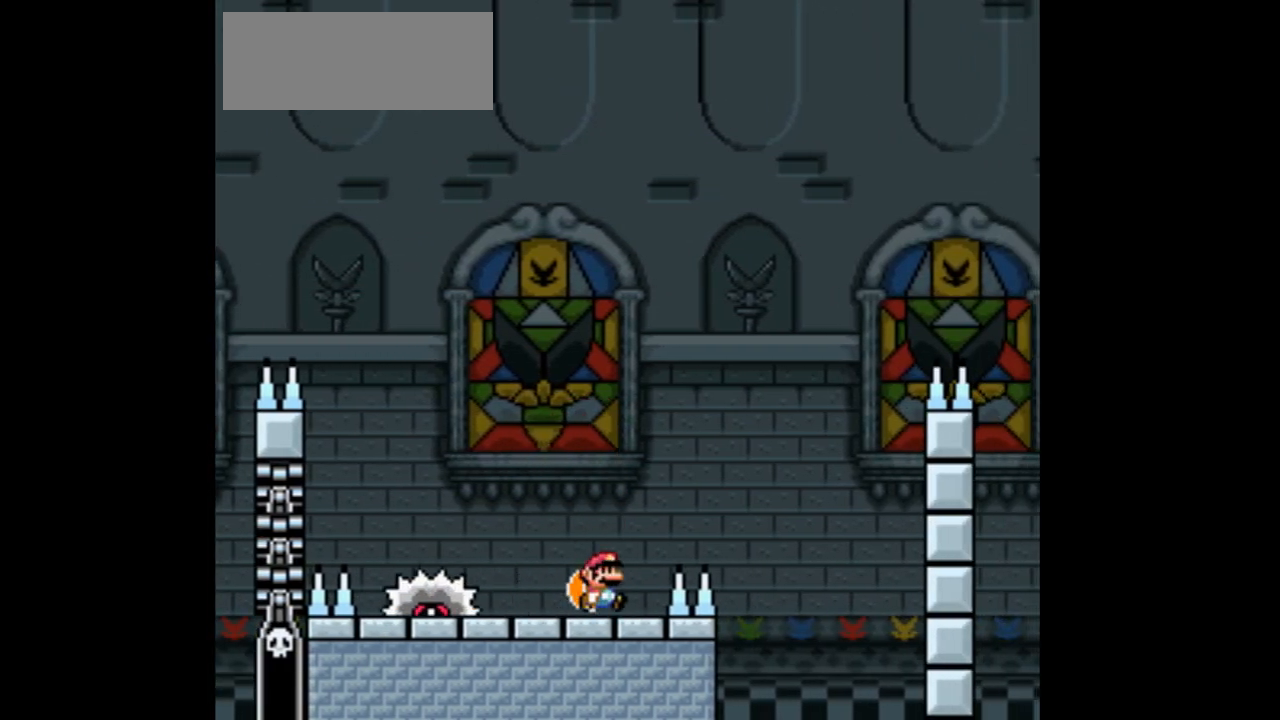
{"buttons": ["Y", "DPAD_LEFT"], "events": [[100, "DPAD_RIGHT", "up"], [267, "B", "down"], [300, "DPAD_LEFT", "down"], [467, "B", "up"]]}
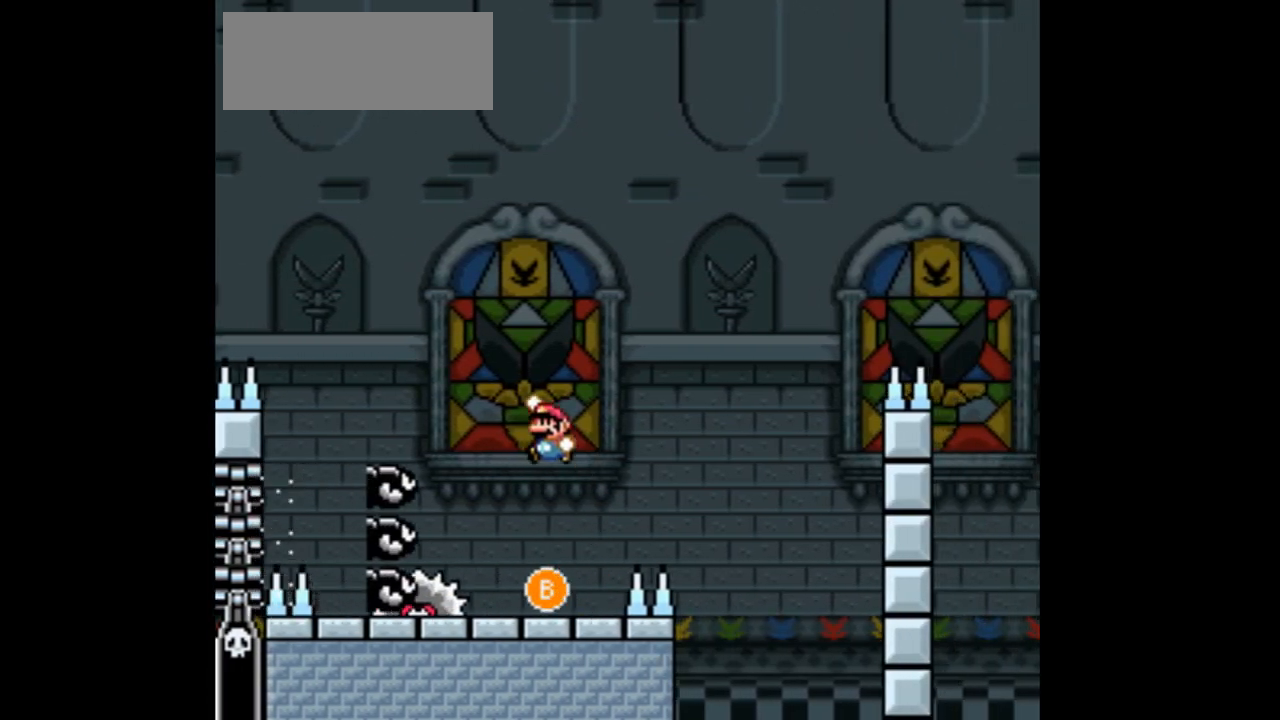
{"buttons": ["B", "Y", "DPAD_RIGHT"], "events": [[33, "B", "down"], [133, "DPAD_LEFT", "up"], [233, "DPAD_RIGHT", "down"]]}
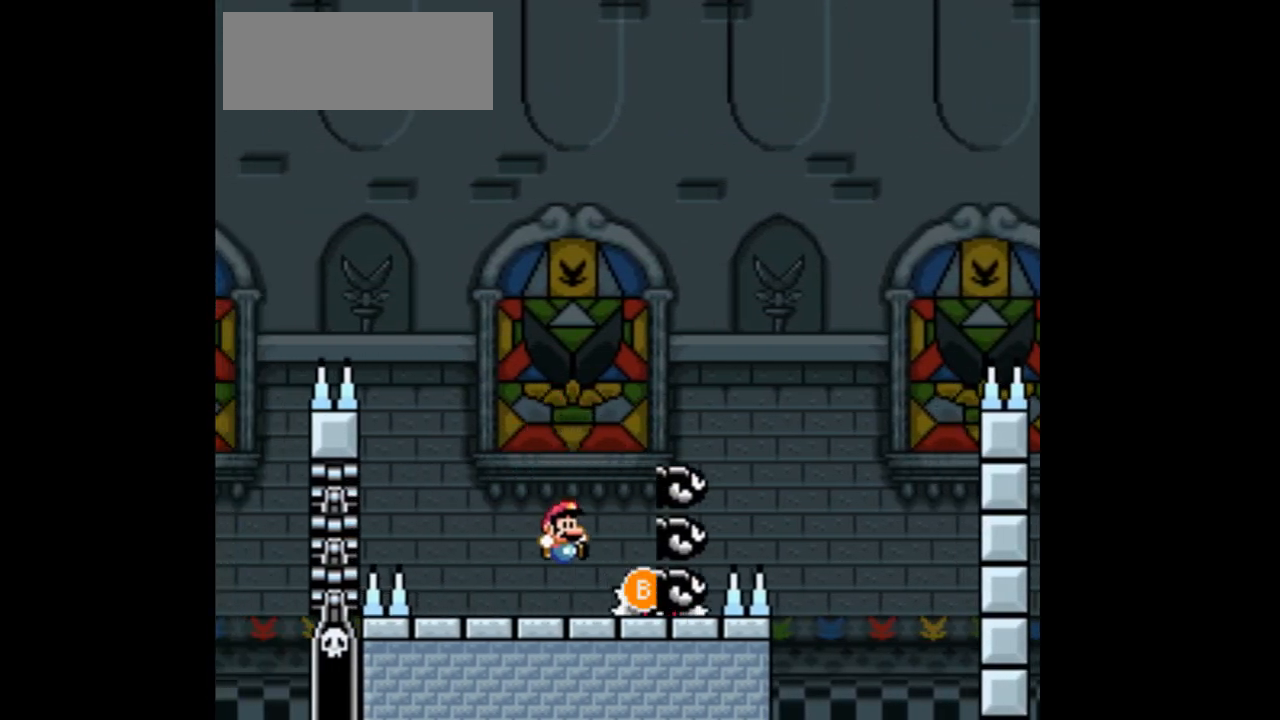
{"buttons": ["B", "Y", "DPAD_RIGHT"], "events": []}